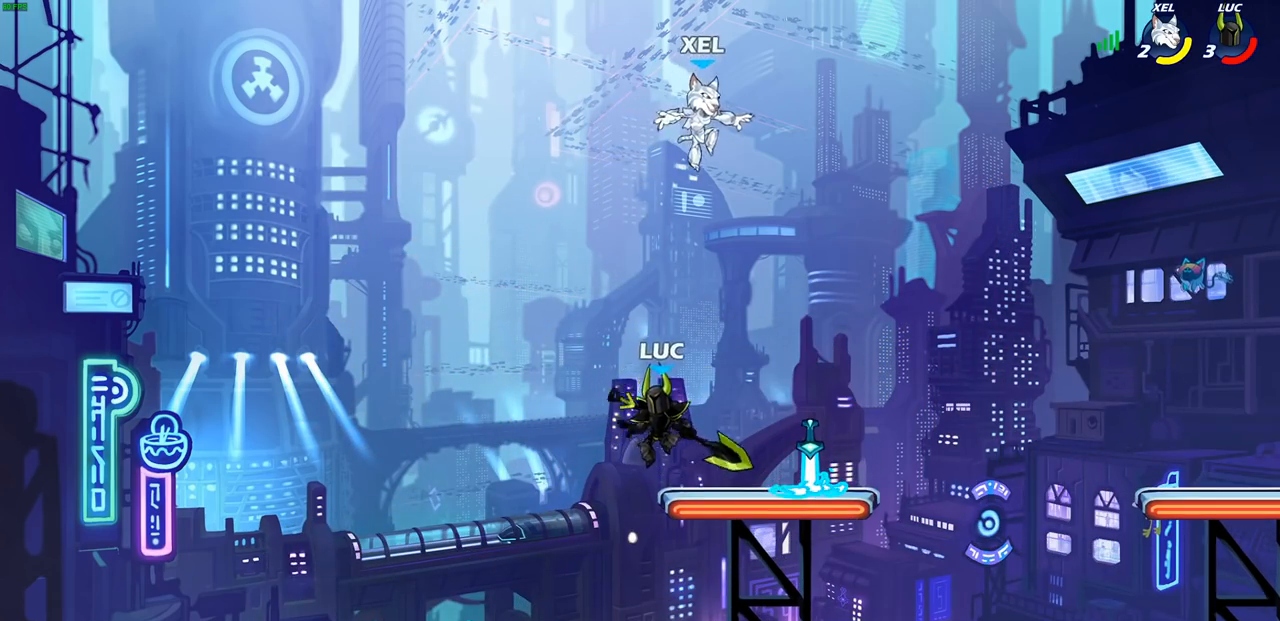
Gameplay with a controller (PlayStation layout); each line is a JSON object with the inputs held at the frame after it. "events" lists button and stick changes between this image and that frame as [ms after this image, input, new state], when the widget could be followed in between. Not read: R3 right_stick.
{"buttons": ["SQUARE"], "left_stick": "center", "events": [[83, "left_stick", "center"], [300, "SQUARE", "down"], [400, "SQUARE", "up"], [500, "SQUARE", "down"]]}
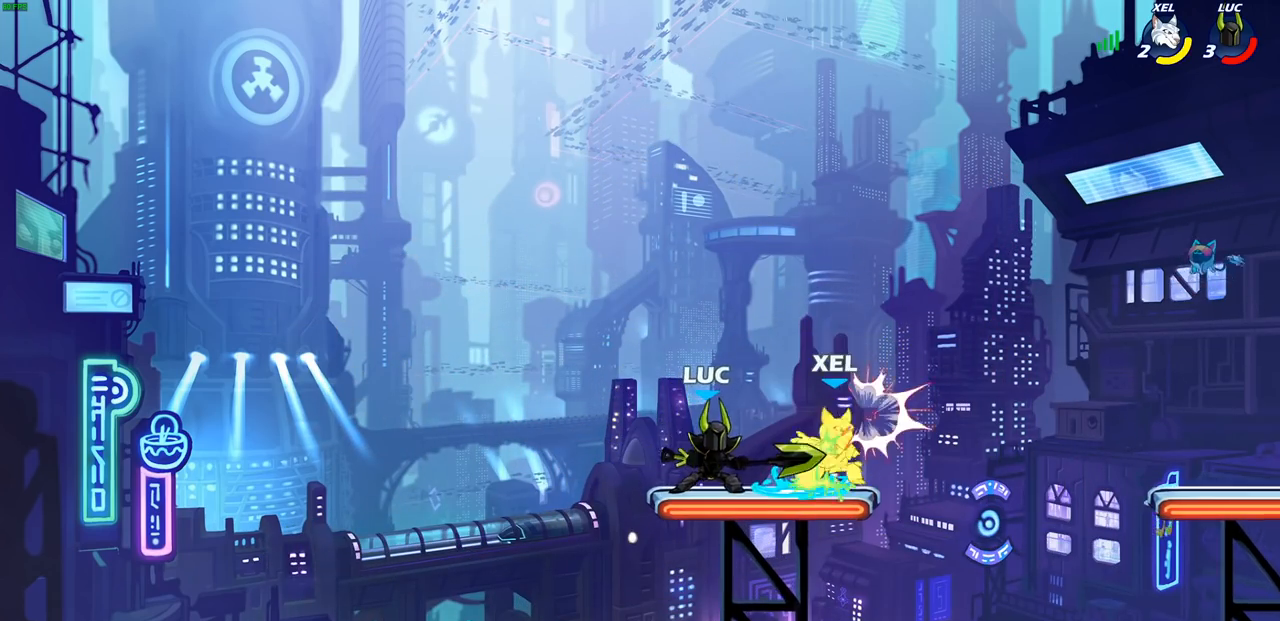
{"buttons": [], "left_stick": "center", "events": [[100, "SQUARE", "up"]]}
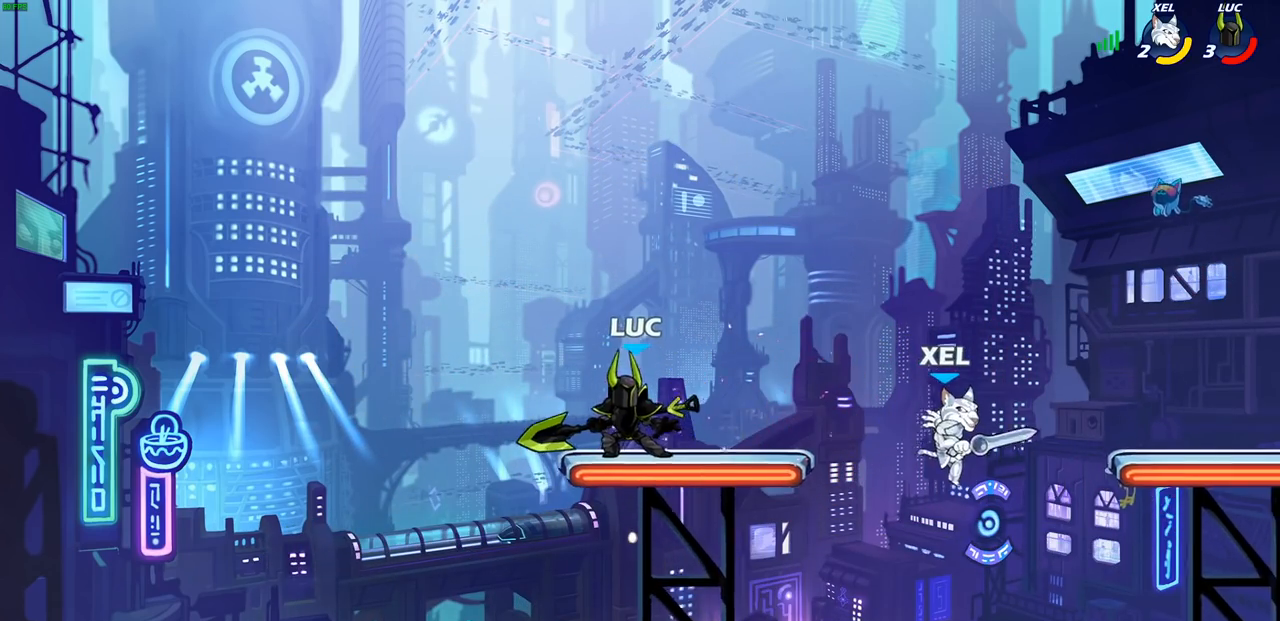
{"buttons": ["CIRCLE"], "left_stick": "down-left", "events": [[33, "left_stick", "right"], [333, "R2", "down"], [383, "CIRCLE", "down"], [400, "left_stick", "down-left"], [467, "R2", "up"]]}
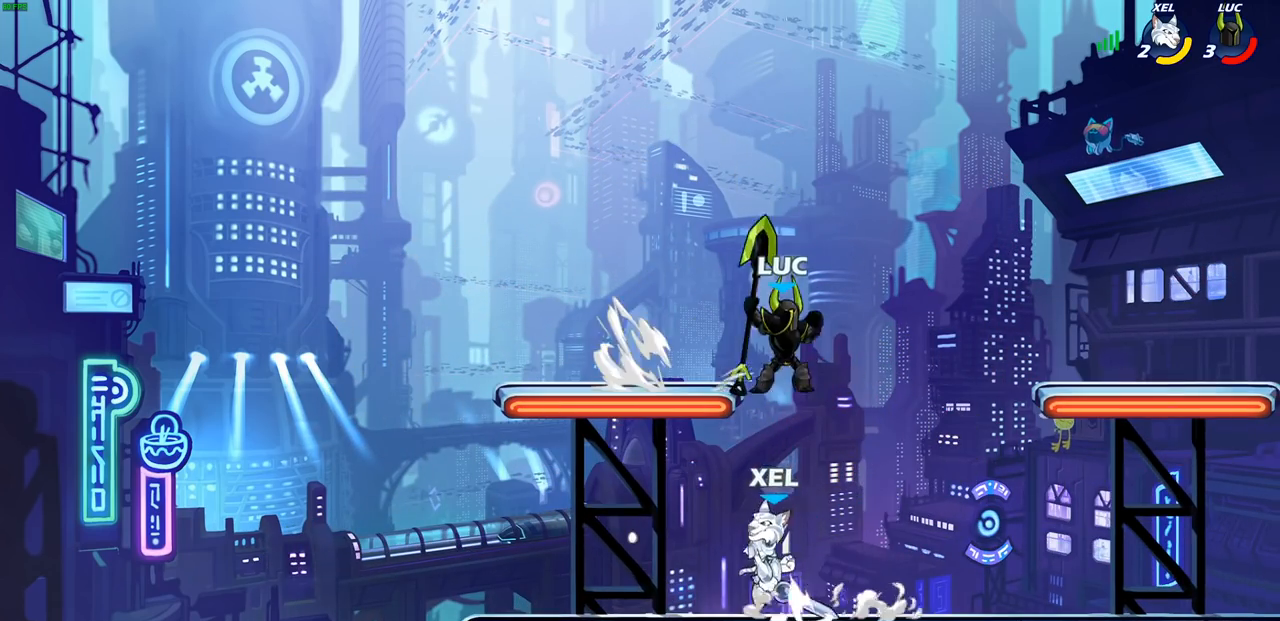
{"buttons": [], "left_stick": "center", "events": [[100, "CIRCLE", "up"], [167, "left_stick", "center"]]}
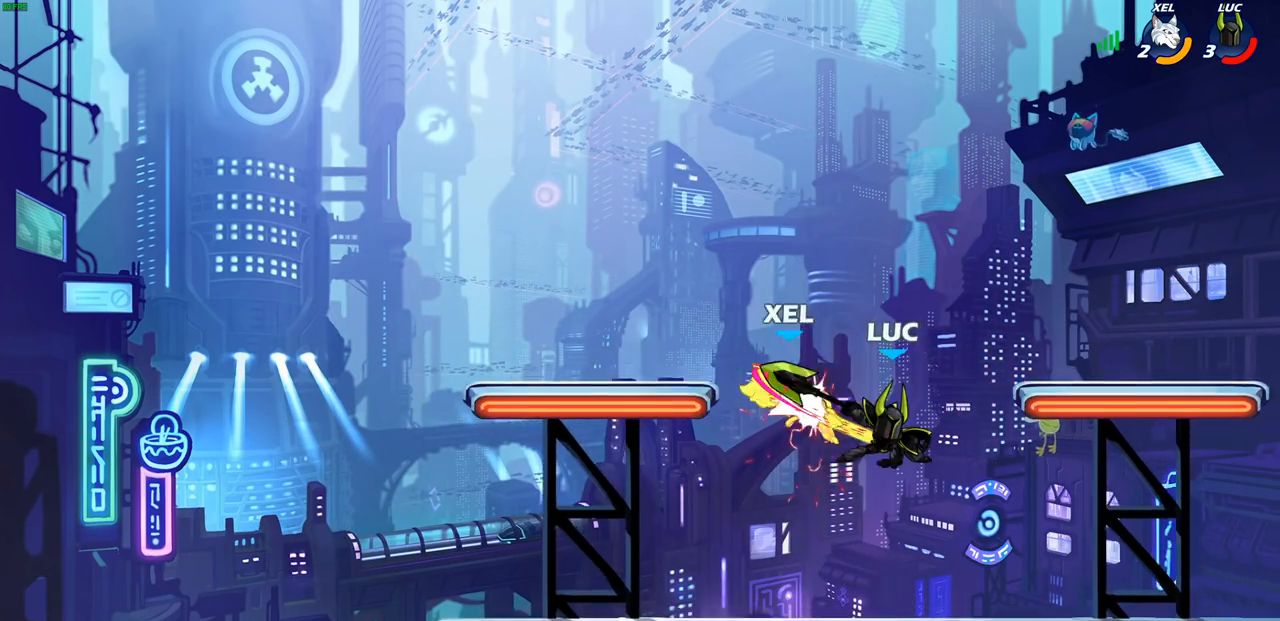
{"buttons": [], "left_stick": "left", "events": [[333, "left_stick", "left"]]}
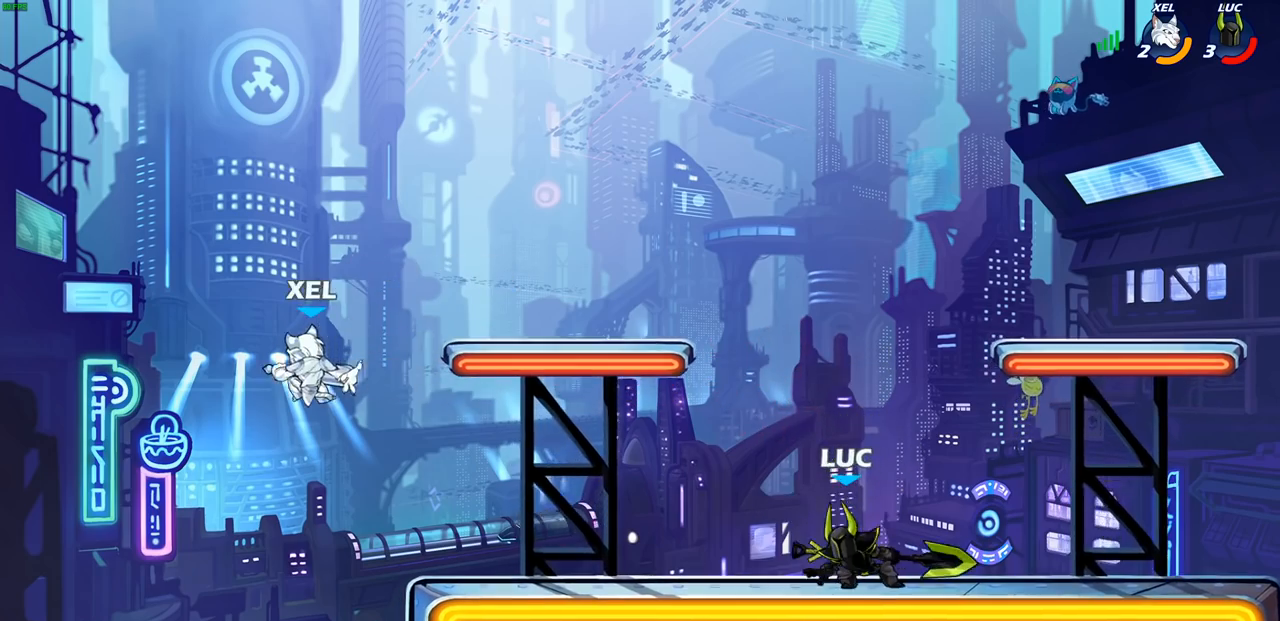
{"buttons": ["CIRCLE", "R2"], "left_stick": "center", "events": [[83, "left_stick", "center"], [400, "left_stick", "up-left"], [417, "R2", "down"], [450, "CIRCLE", "down"], [483, "left_stick", "center"]]}
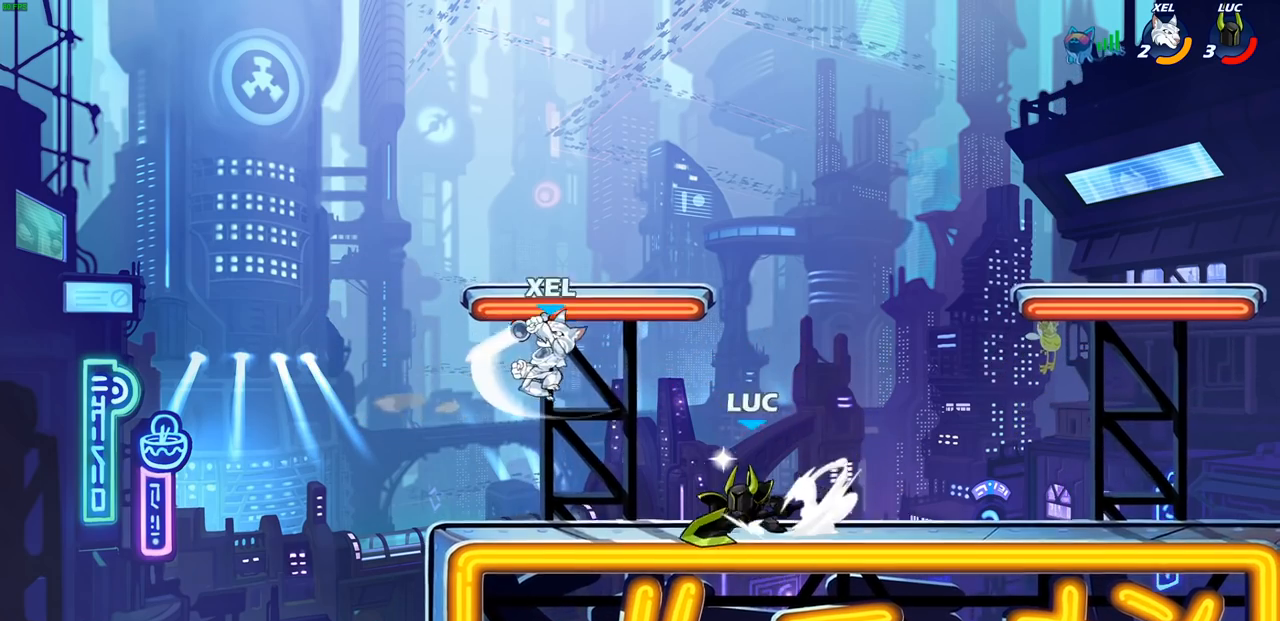
{"buttons": [], "left_stick": "center", "events": [[17, "CIRCLE", "up"], [33, "R2", "up"]]}
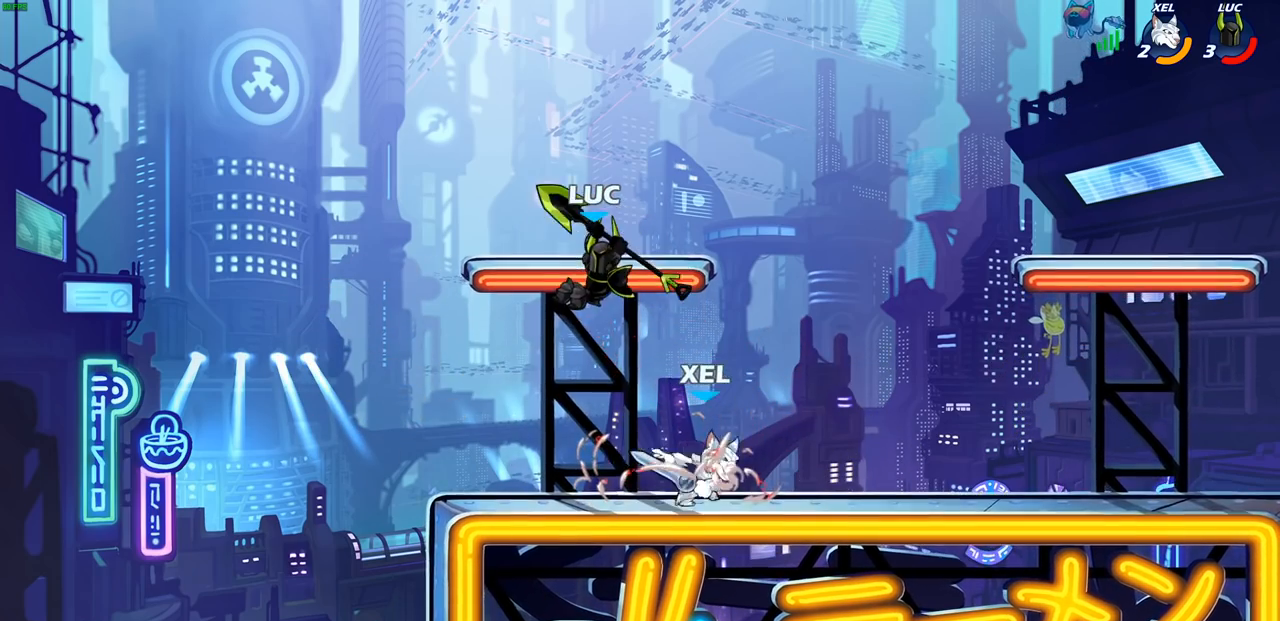
{"buttons": [], "left_stick": "left", "events": [[433, "left_stick", "left"]]}
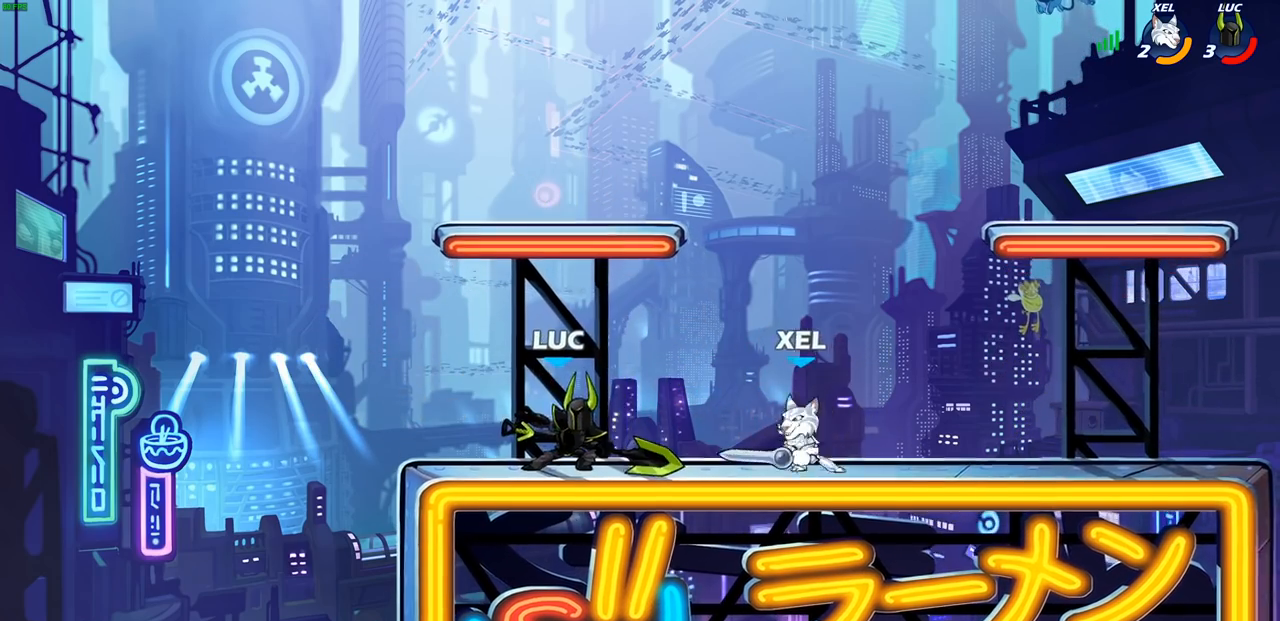
{"buttons": [], "left_stick": "center", "events": [[133, "CROSS", "down"], [200, "left_stick", "up-left"], [217, "R2", "down"], [300, "CROSS", "up"], [433, "R2", "up"], [450, "left_stick", "center"]]}
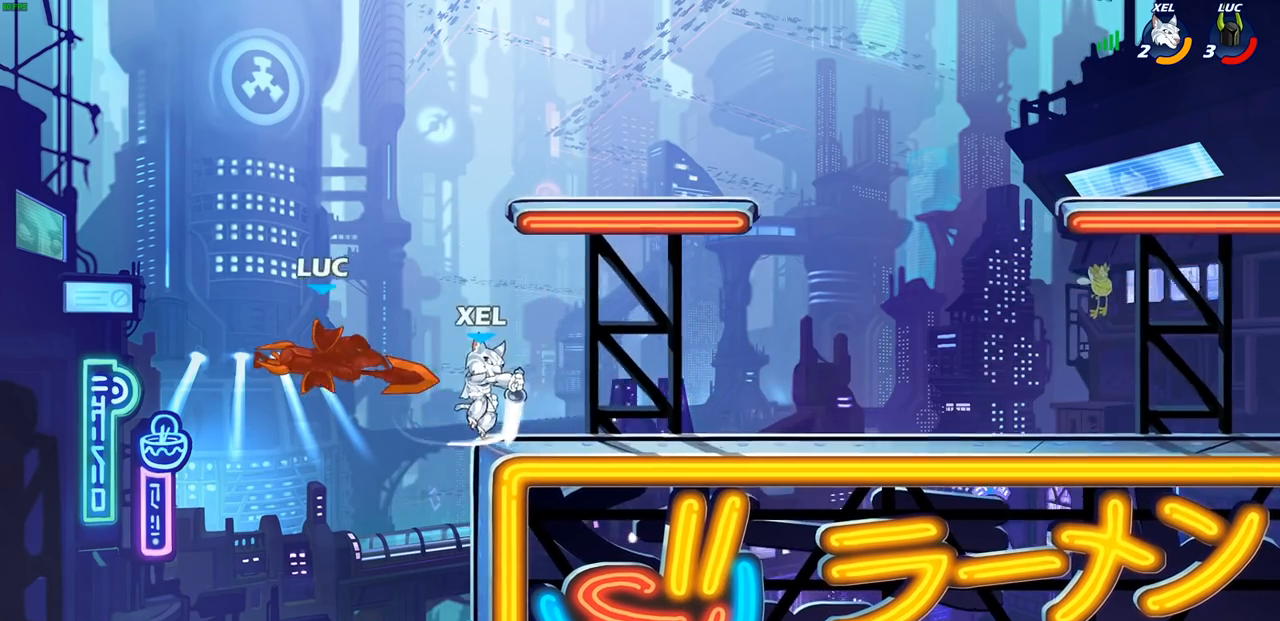
{"buttons": ["SQUARE", "R2"], "left_stick": "down", "events": [[283, "R2", "down"], [467, "SQUARE", "down"], [467, "left_stick", "down"]]}
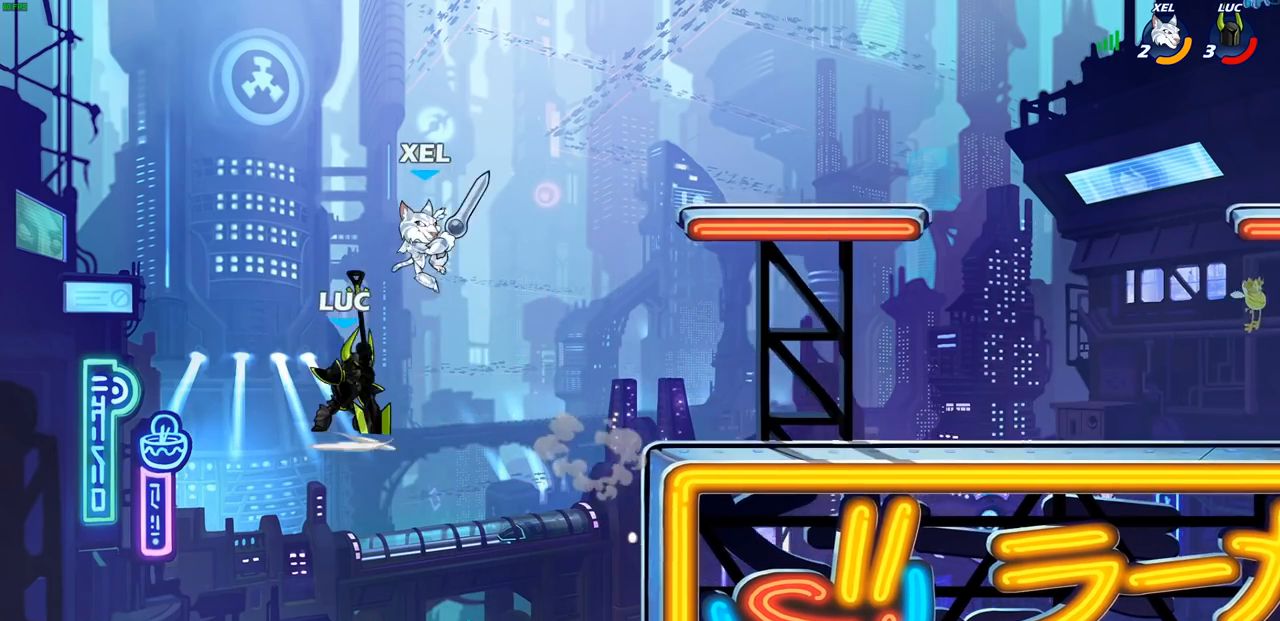
{"buttons": [], "left_stick": "center", "events": [[67, "R2", "up"], [83, "SQUARE", "up"], [150, "left_stick", "center"]]}
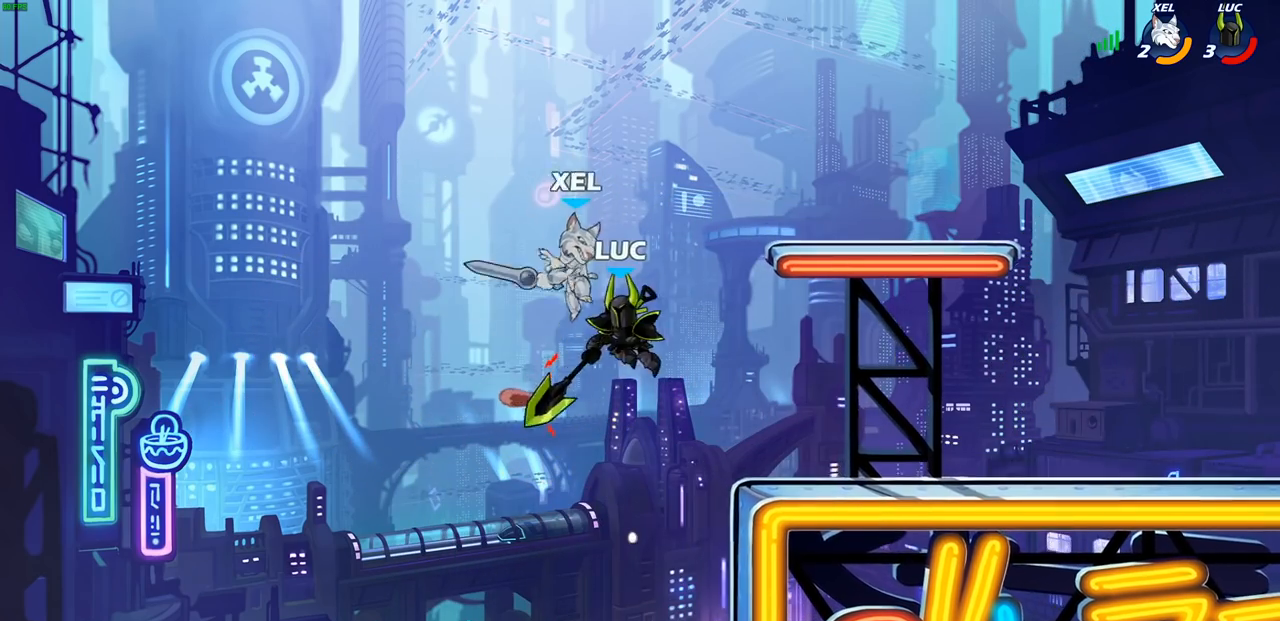
{"buttons": [], "left_stick": "center", "events": [[50, "SQUARE", "down"], [133, "SQUARE", "up"]]}
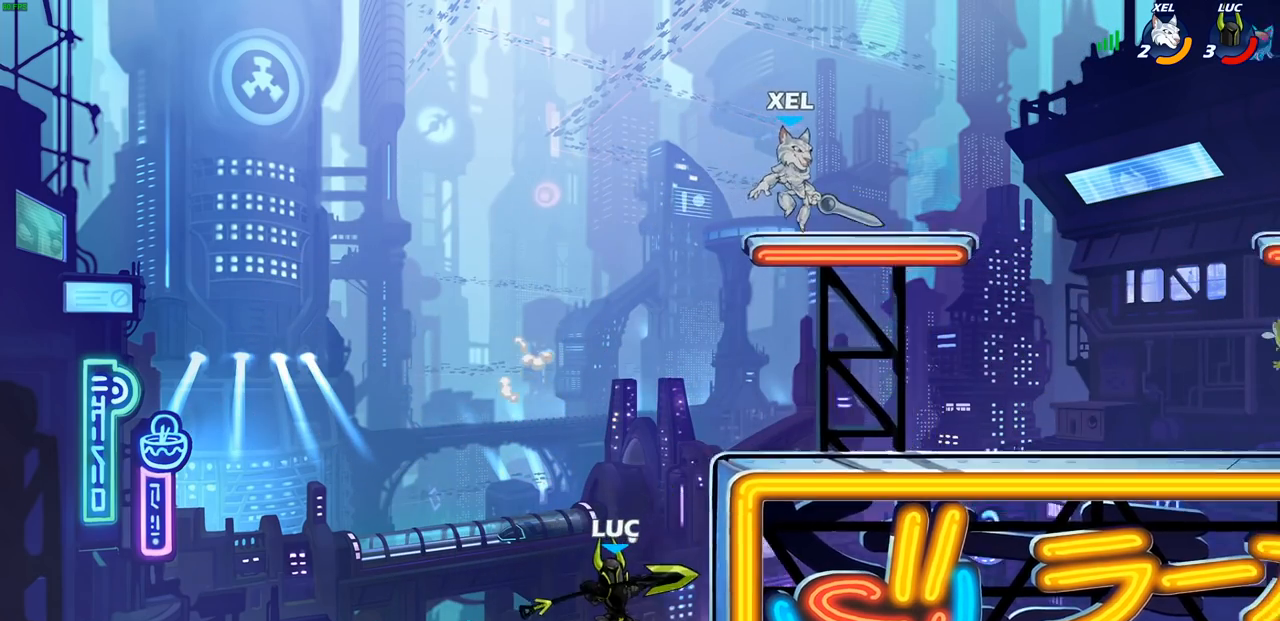
{"buttons": ["CROSS"], "left_stick": "right", "events": [[233, "left_stick", "right"], [300, "CROSS", "down"]]}
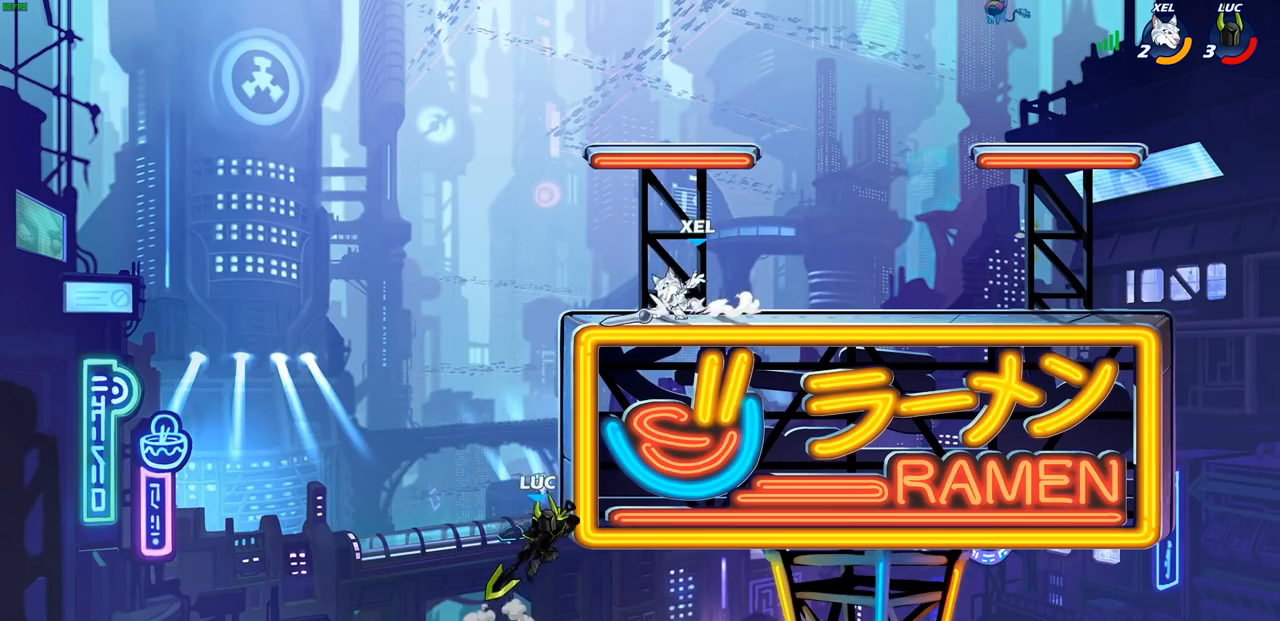
{"buttons": ["CIRCLE"], "left_stick": "up-left", "events": [[33, "left_stick", "up-right"], [67, "CROSS", "up"], [133, "CROSS", "down"], [150, "left_stick", "up-left"], [200, "CIRCLE", "down"], [217, "CROSS", "up"], [267, "left_stick", "up-right"], [433, "left_stick", "up-left"]]}
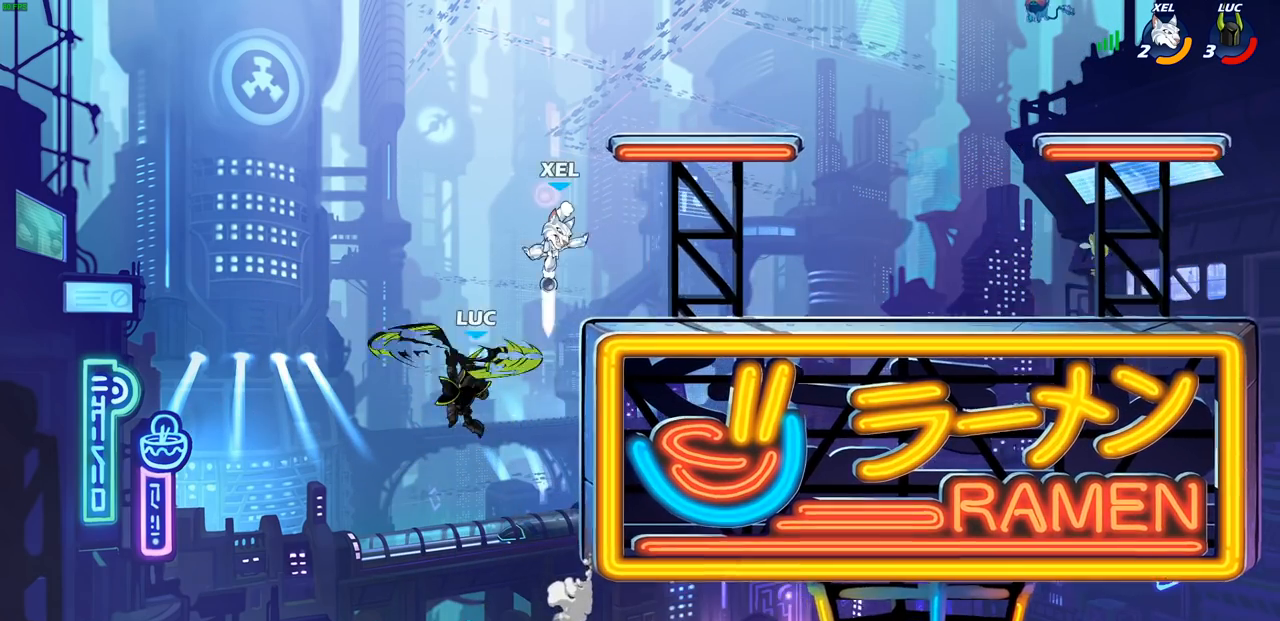
{"buttons": [], "left_stick": "down-right", "events": [[167, "CIRCLE", "up"], [200, "left_stick", "up-right"], [283, "left_stick", "right"], [483, "left_stick", "down-right"]]}
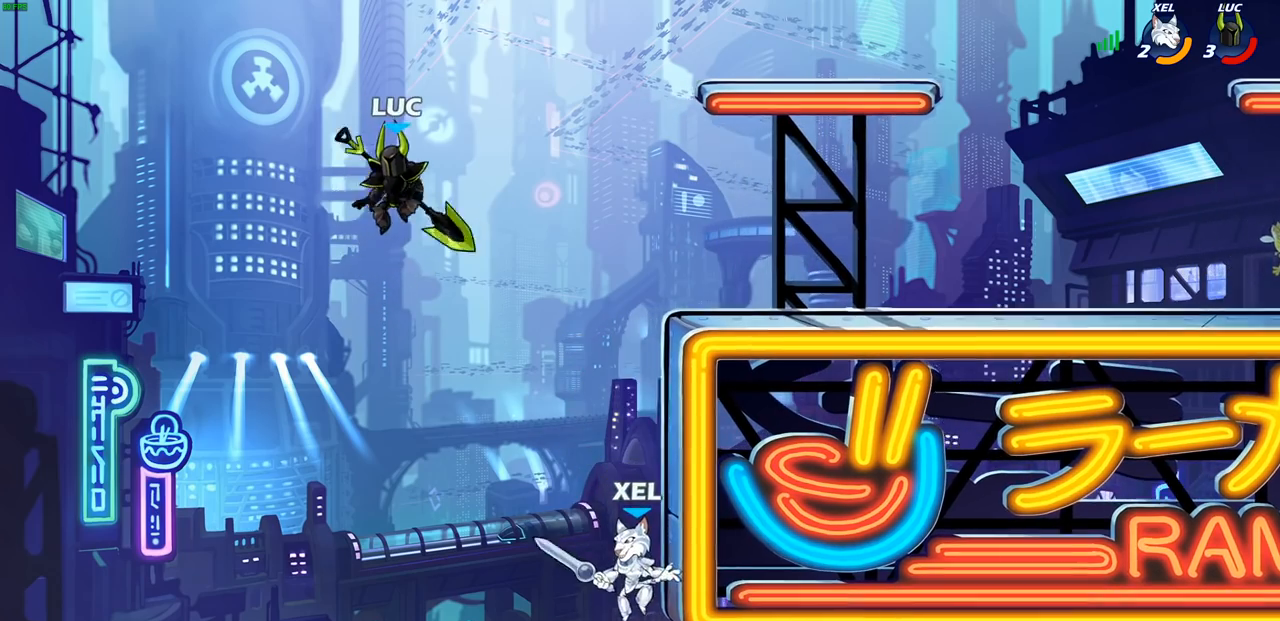
{"buttons": [], "left_stick": "right", "events": [[133, "left_stick", "center"], [383, "left_stick", "right"]]}
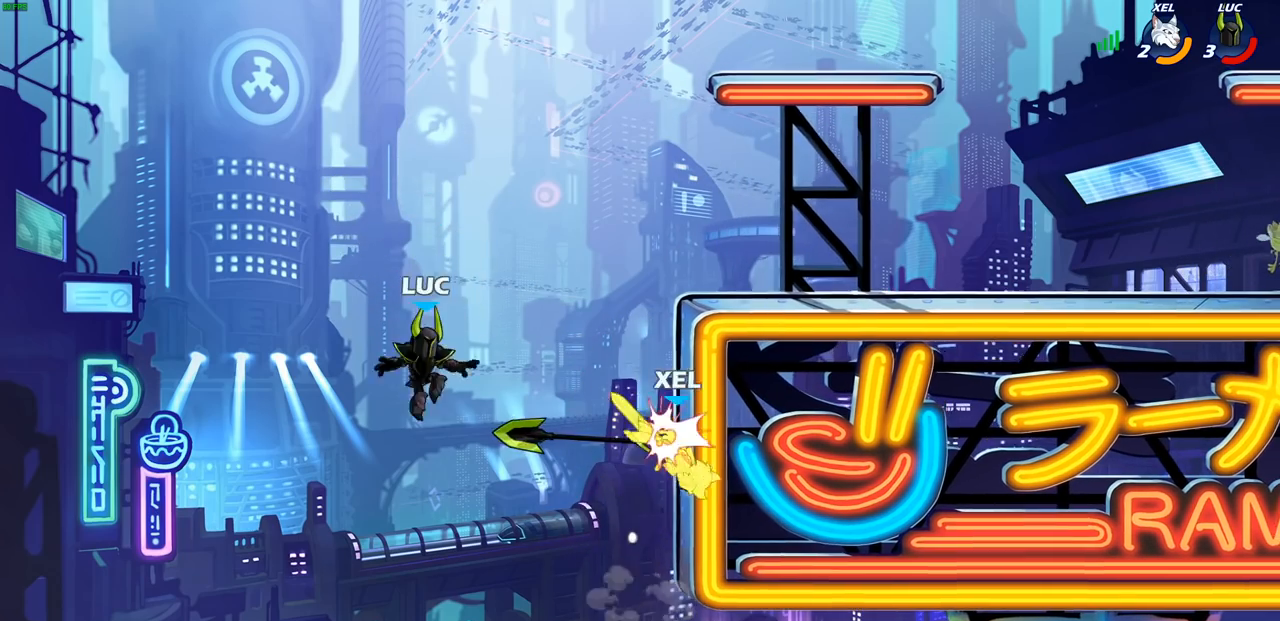
{"buttons": ["SQUARE"], "left_stick": "down-left", "events": [[67, "CROSS", "down"], [167, "CROSS", "up"], [317, "R1", "down"], [400, "R1", "up"], [433, "left_stick", "down-left"], [450, "SQUARE", "down"]]}
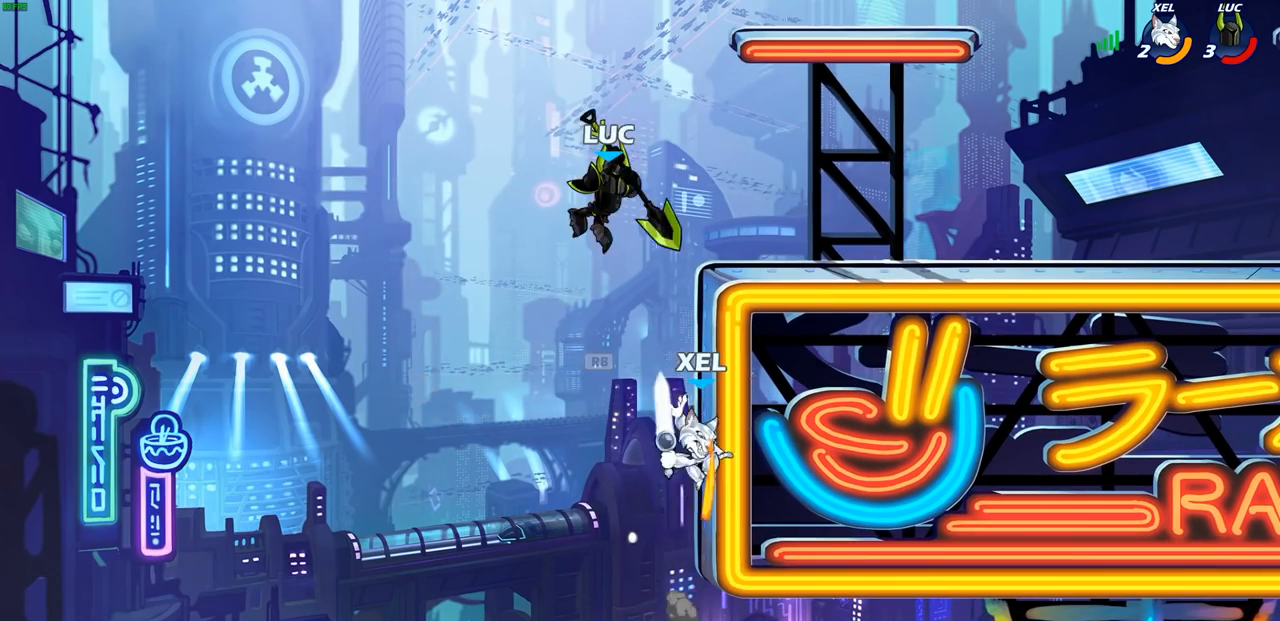
{"buttons": [], "left_stick": "left", "events": [[50, "SQUARE", "up"], [117, "left_stick", "right"], [383, "left_stick", "up"], [450, "left_stick", "left"]]}
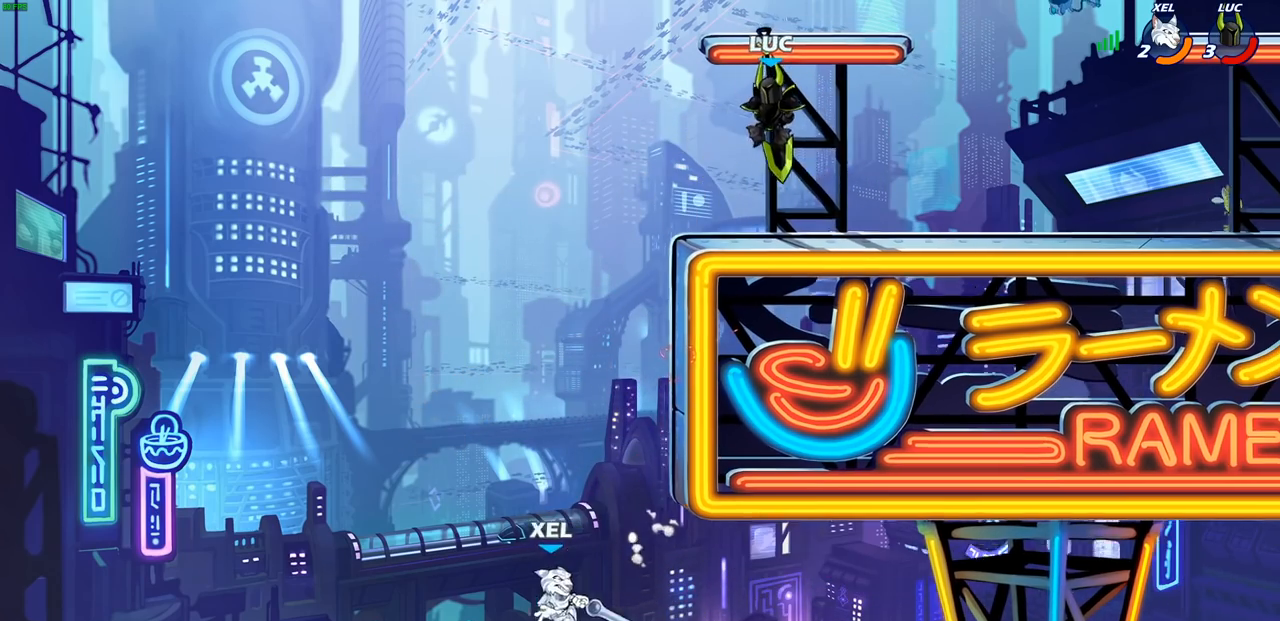
{"buttons": [], "left_stick": "right", "events": [[433, "left_stick", "up"], [500, "left_stick", "right"]]}
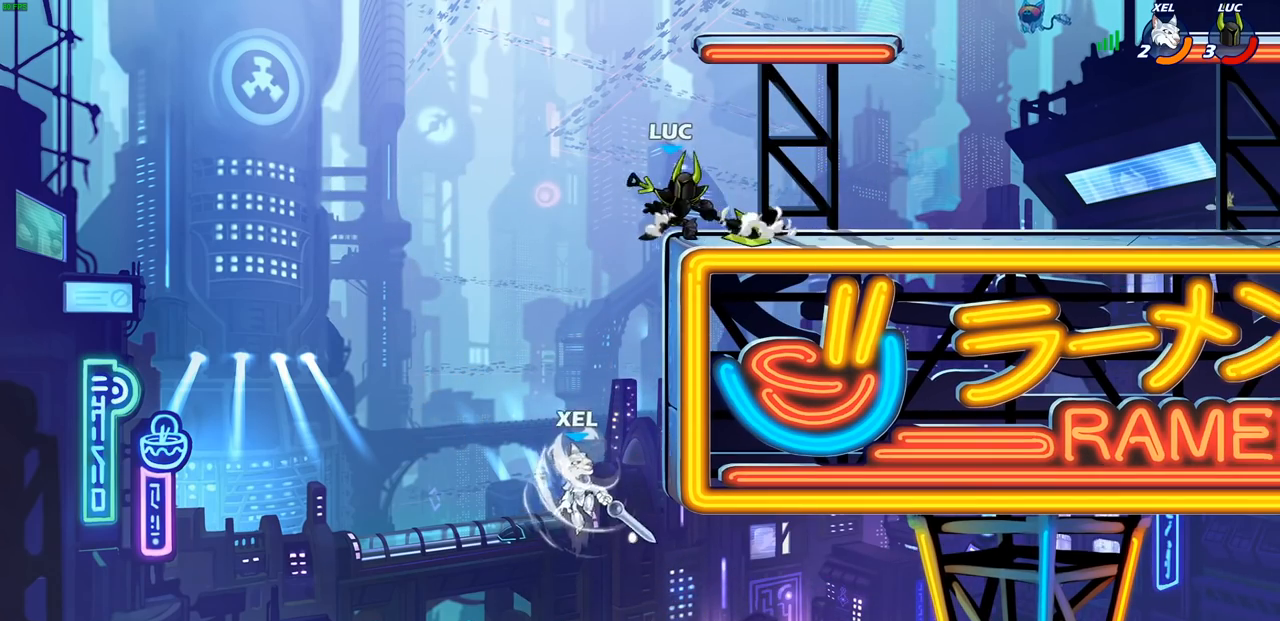
{"buttons": [], "left_stick": "center", "events": [[50, "left_stick", "down"], [133, "SQUARE", "down"], [167, "SQUARE", "up"], [167, "left_stick", "down-left"], [450, "left_stick", "down-right"], [500, "left_stick", "center"]]}
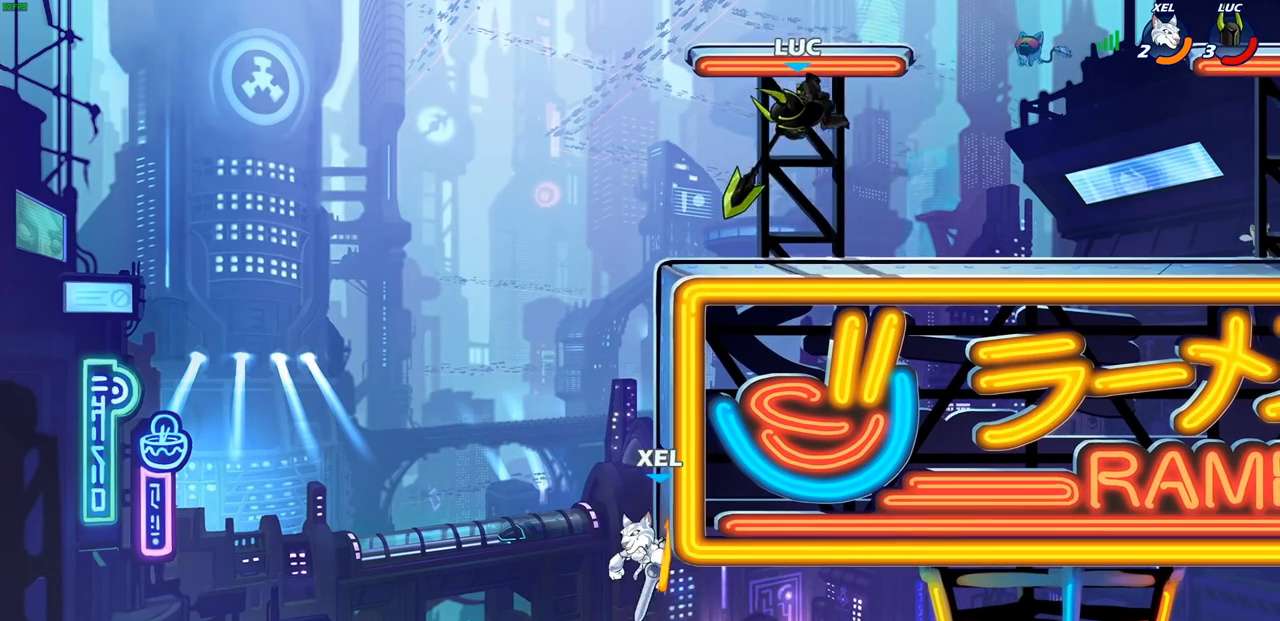
{"buttons": ["CROSS", "R2"], "left_stick": "left", "events": [[167, "left_stick", "left"], [467, "R2", "down"], [483, "CROSS", "down"]]}
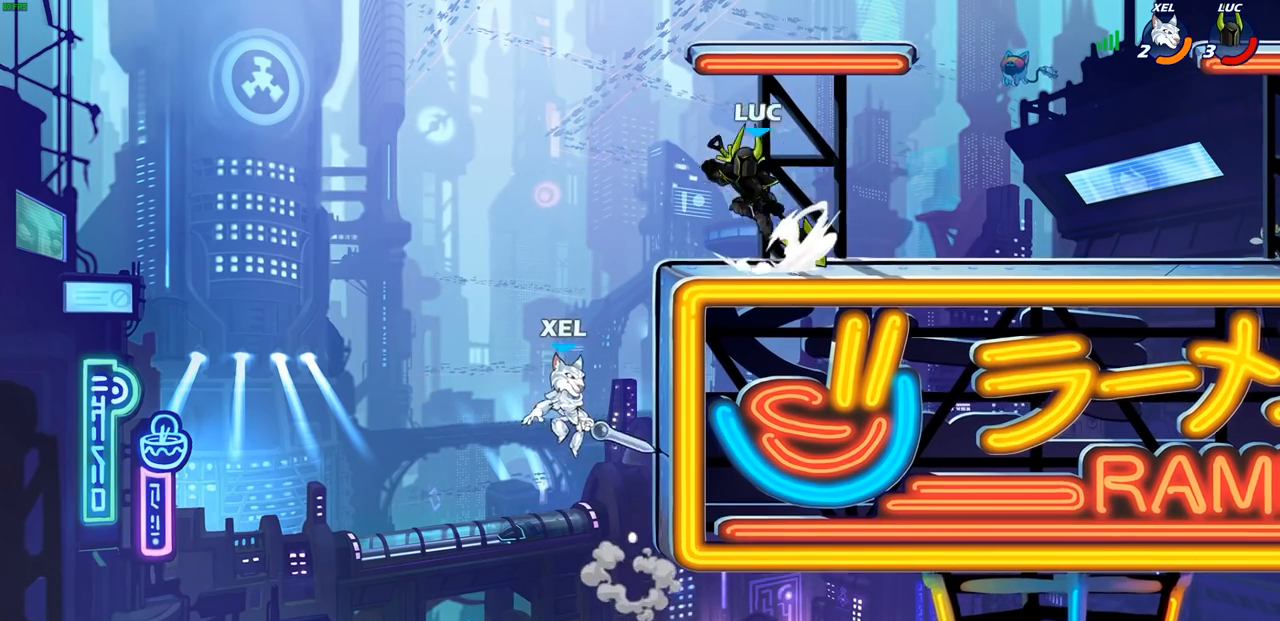
{"buttons": [], "left_stick": "left", "events": [[33, "left_stick", "down-left"], [50, "SQUARE", "down"], [67, "CROSS", "up"], [83, "R2", "up"], [167, "SQUARE", "up"], [233, "left_stick", "right"], [433, "left_stick", "left"]]}
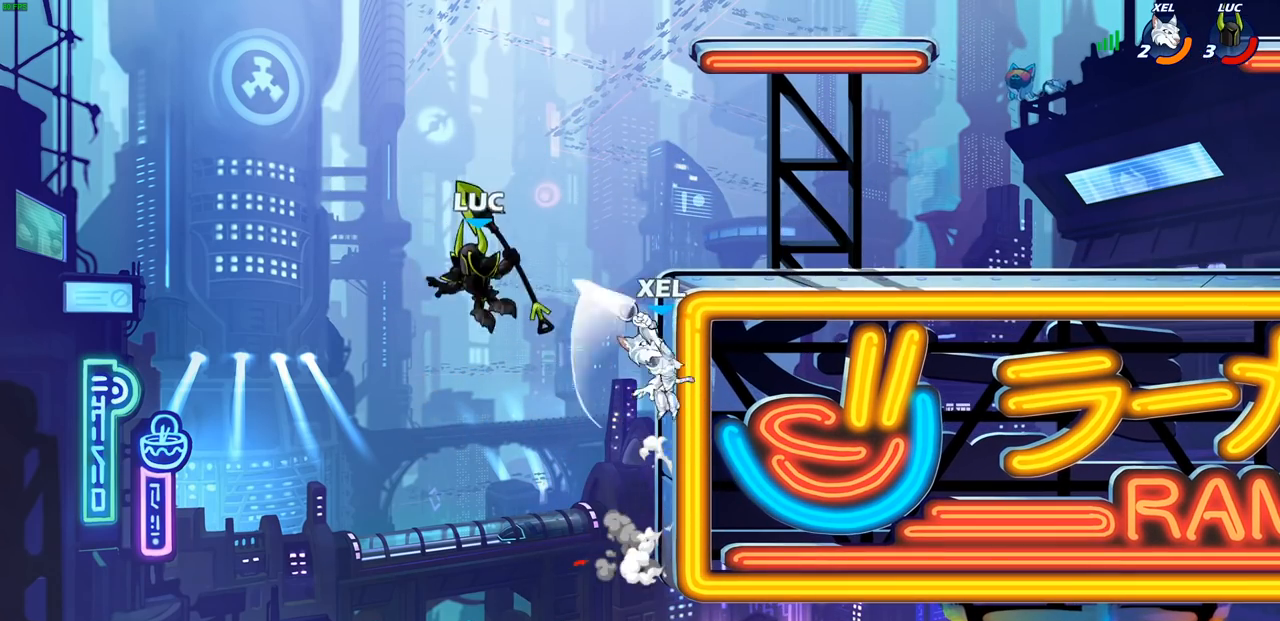
{"buttons": ["CIRCLE"], "left_stick": "up-right", "events": [[183, "left_stick", "up-right"], [233, "CROSS", "down"], [417, "CROSS", "up"], [500, "CIRCLE", "down"]]}
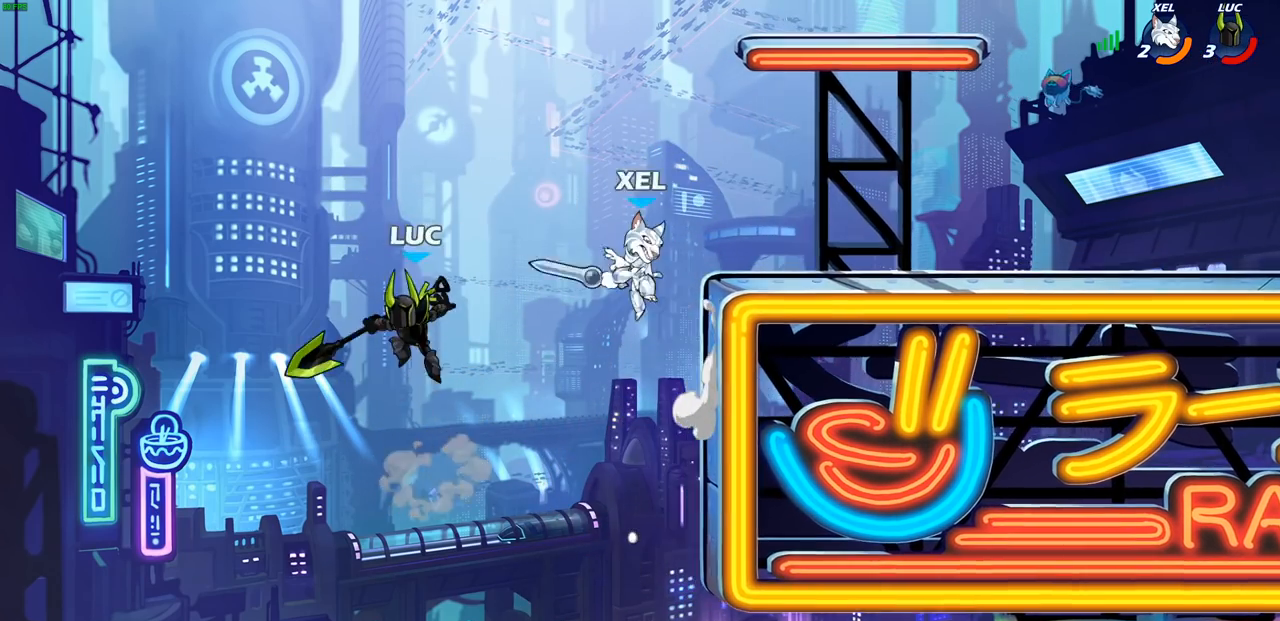
{"buttons": [], "left_stick": "up-right", "events": [[150, "CIRCLE", "up"]]}
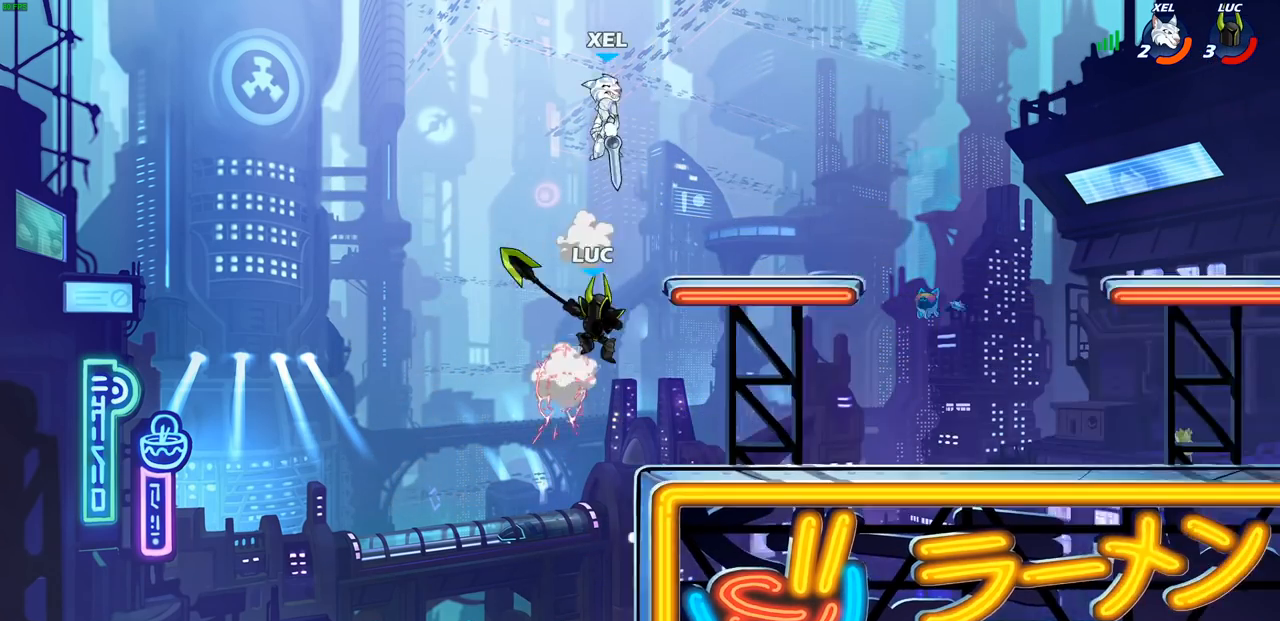
{"buttons": [], "left_stick": "center", "events": [[200, "left_stick", "up-left"], [283, "CROSS", "down"], [300, "left_stick", "center"], [333, "SQUARE", "down"], [367, "CROSS", "up"], [383, "SQUARE", "up"]]}
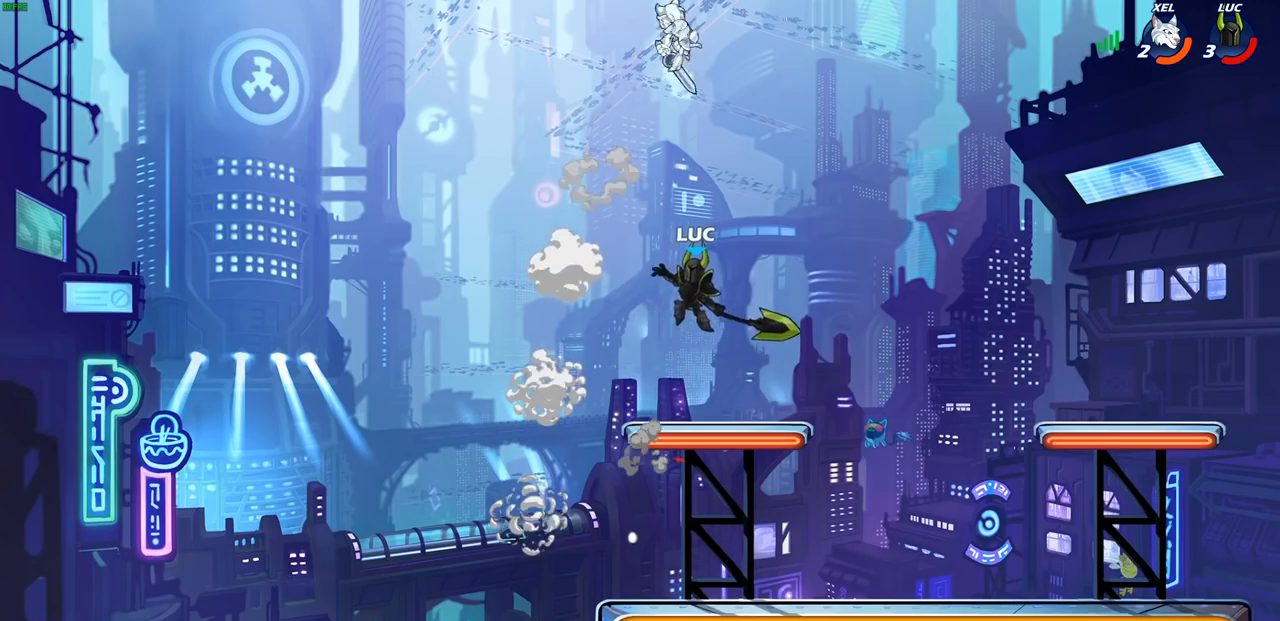
{"buttons": [], "left_stick": "down-left", "events": [[267, "left_stick", "left"], [433, "left_stick", "down-left"]]}
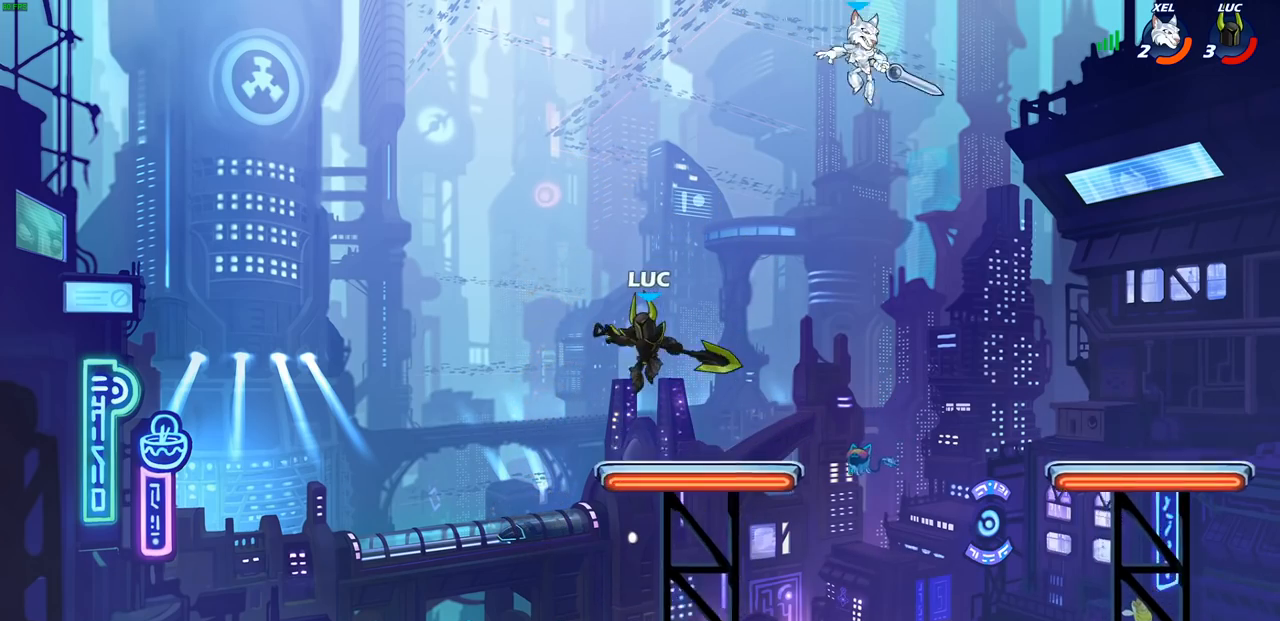
{"buttons": [], "left_stick": "right", "events": [[67, "left_stick", "down-right"], [283, "left_stick", "right"], [383, "R2", "down"], [417, "CIRCLE", "down"], [483, "CIRCLE", "up"], [483, "R2", "up"]]}
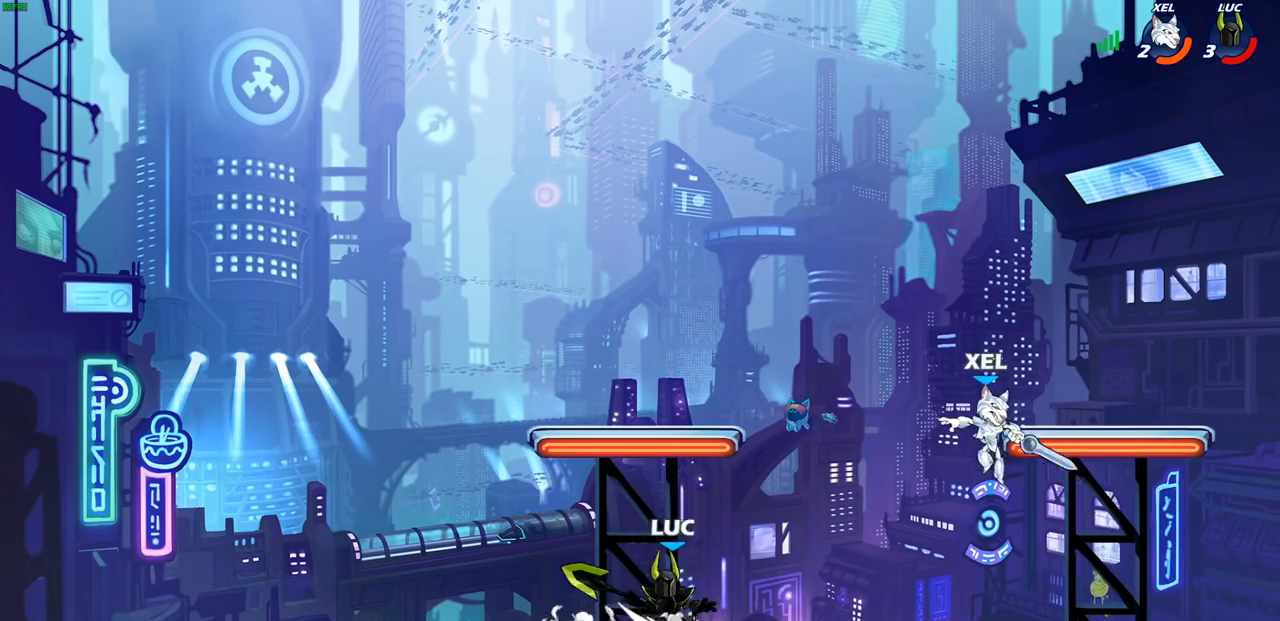
{"buttons": [], "left_stick": "center", "events": [[267, "left_stick", "center"]]}